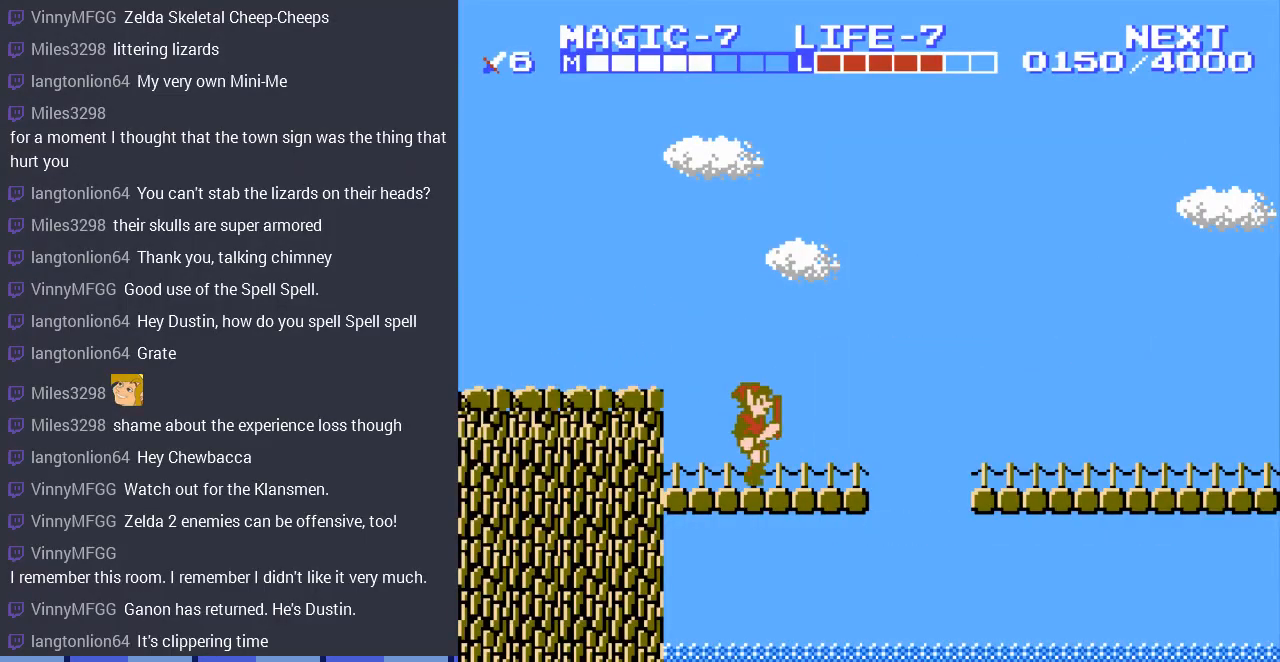
Gameplay with a controller (Nintendo layout); each line is a JSON object with the inputs held at the frame after it. "events" lists button and stick changes between this image and that frame as [ms after this image, input, new state], when the widget could be followed in between. Not read: L3 R3.
{"buttons": ["A", "DPAD_RIGHT"], "events": [[333, "A", "down"]]}
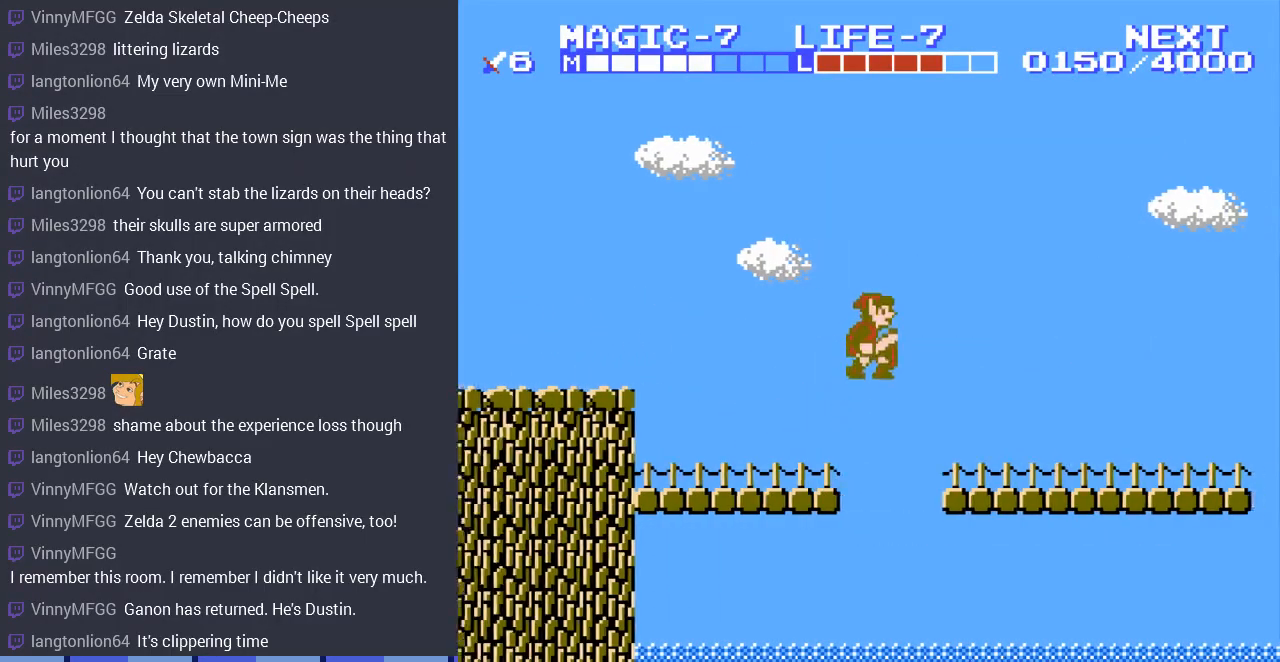
{"buttons": ["DPAD_RIGHT"], "events": [[100, "A", "up"]]}
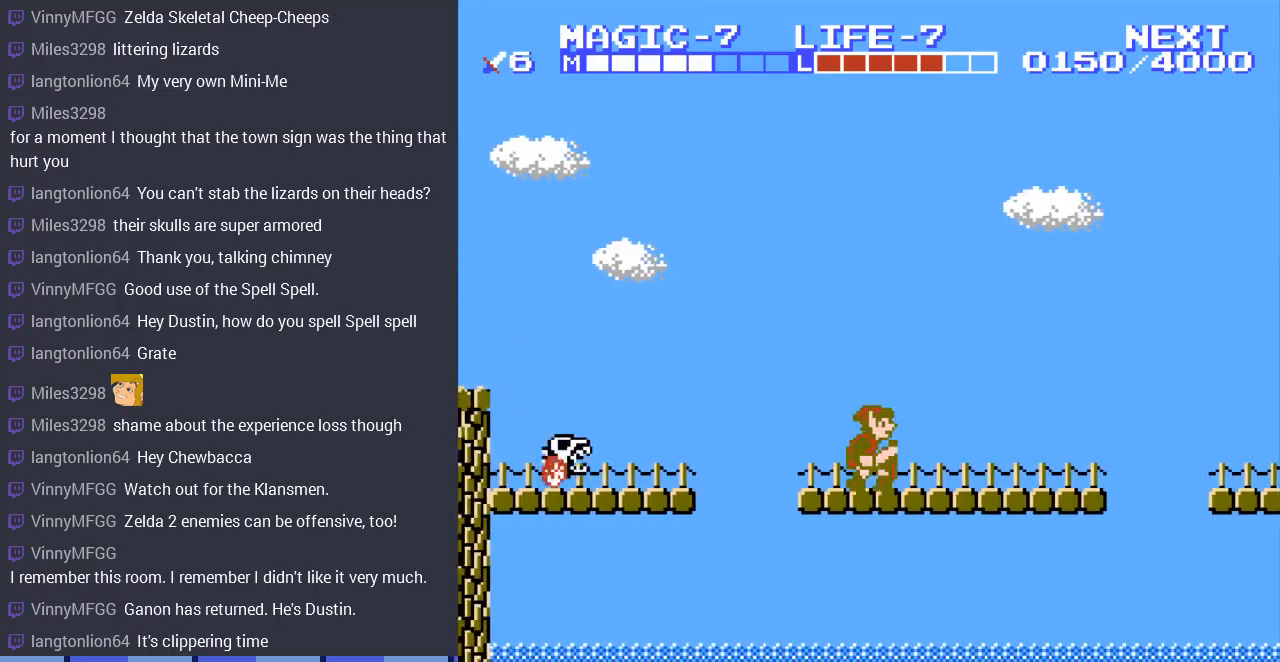
{"buttons": ["DPAD_RIGHT"], "events": []}
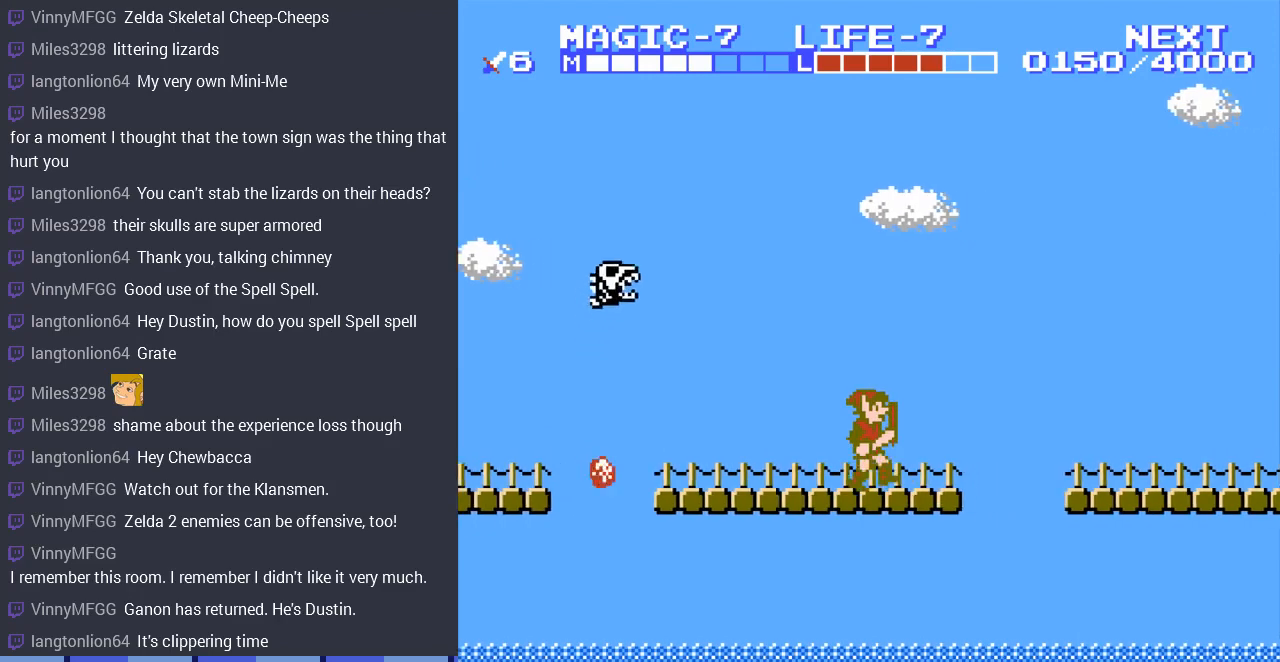
{"buttons": ["DPAD_RIGHT"], "events": [[167, "A", "down"], [467, "A", "up"]]}
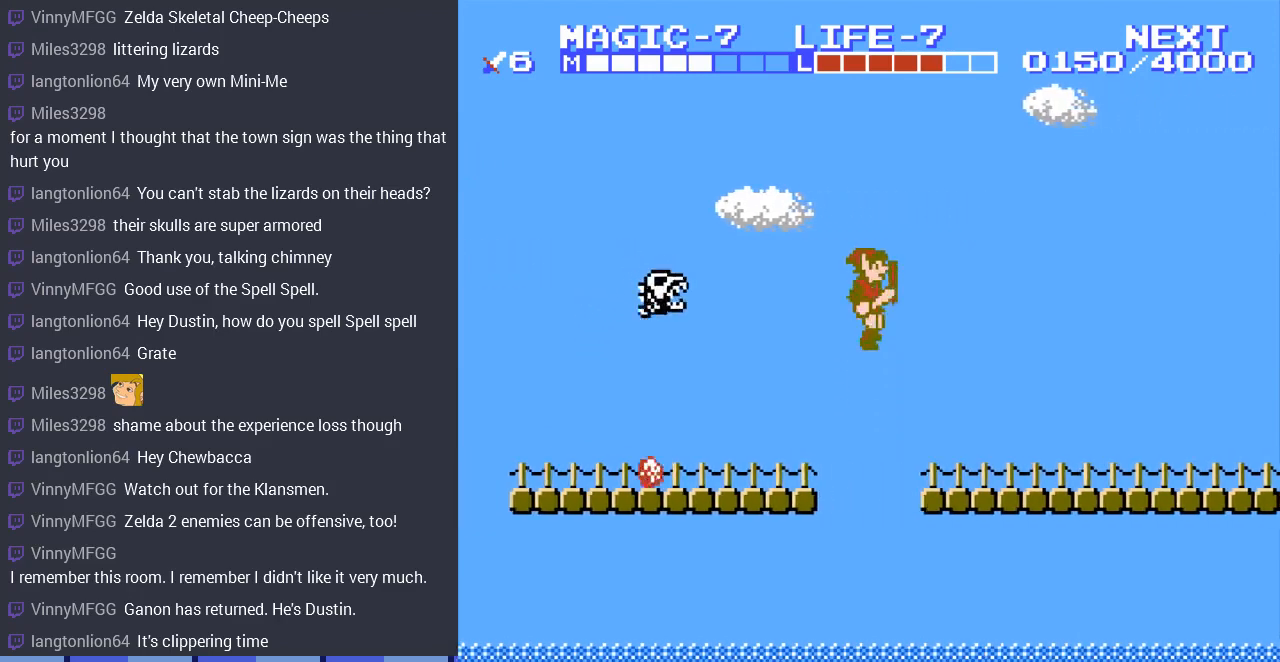
{"buttons": ["DPAD_RIGHT"], "events": []}
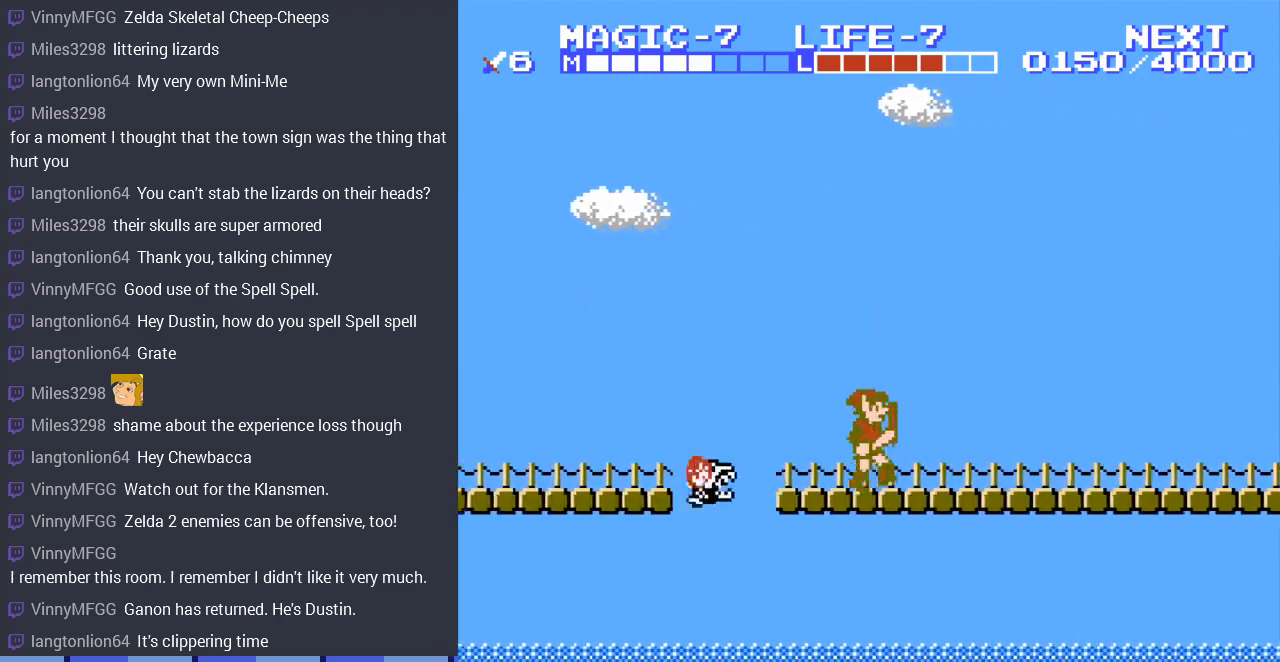
{"buttons": ["DPAD_RIGHT"], "events": []}
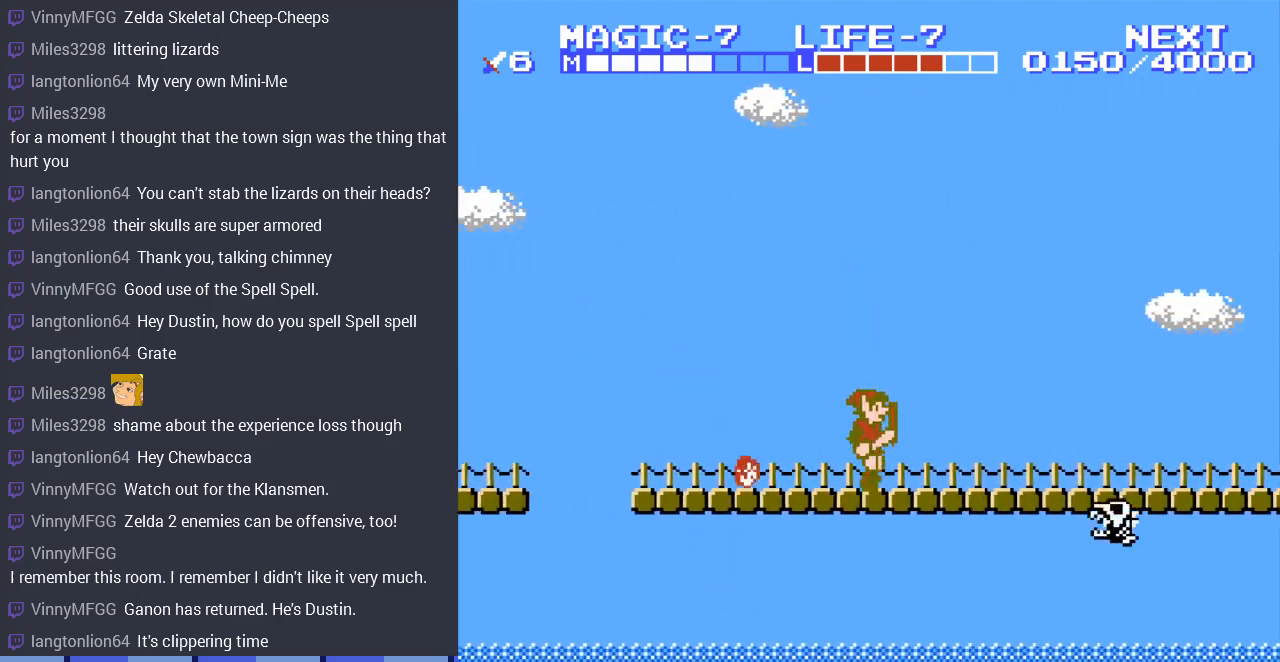
{"buttons": ["A", "DPAD_RIGHT"], "events": [[200, "DPAD_LEFT", "down"], [200, "DPAD_RIGHT", "up"], [367, "DPAD_LEFT", "up"], [400, "DPAD_RIGHT", "down"], [433, "A", "down"]]}
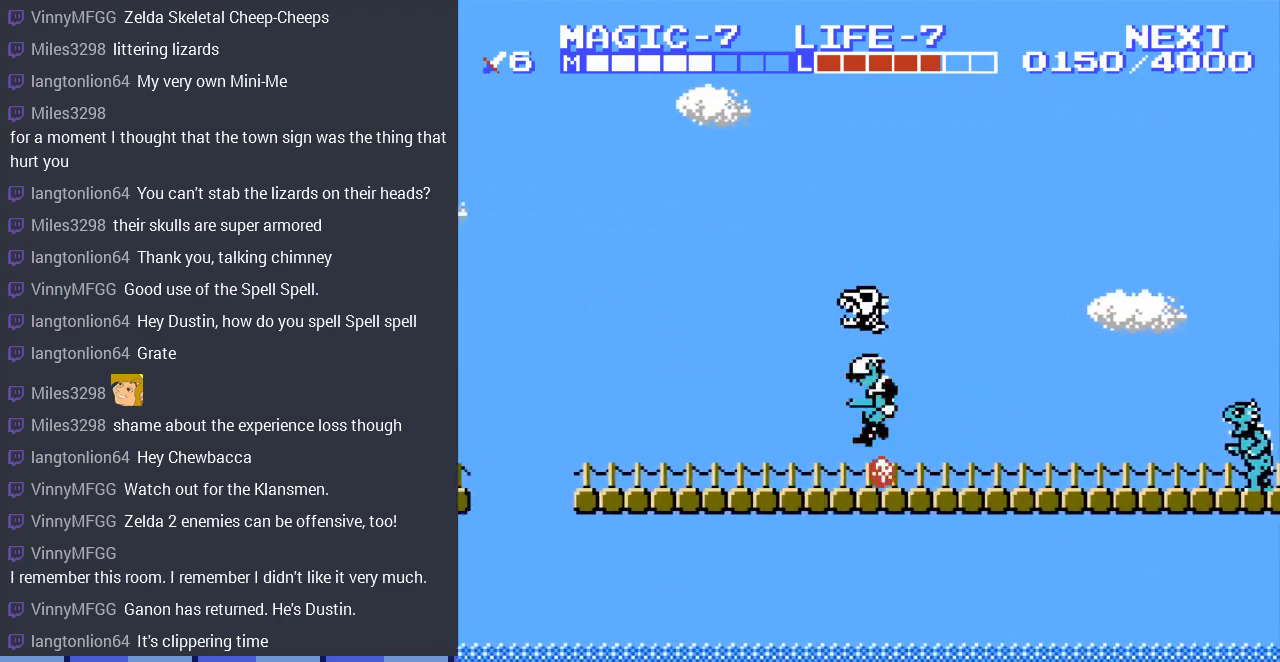
{"buttons": ["DPAD_RIGHT"], "events": [[200, "A", "up"]]}
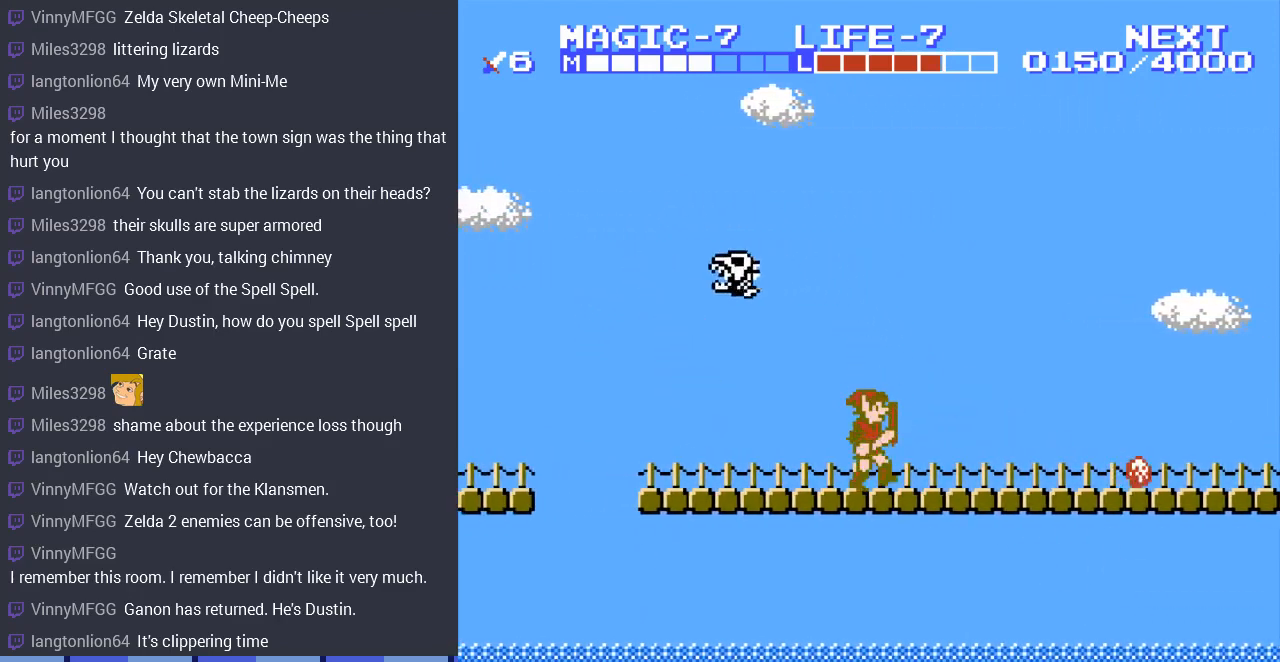
{"buttons": ["DPAD_RIGHT"], "events": []}
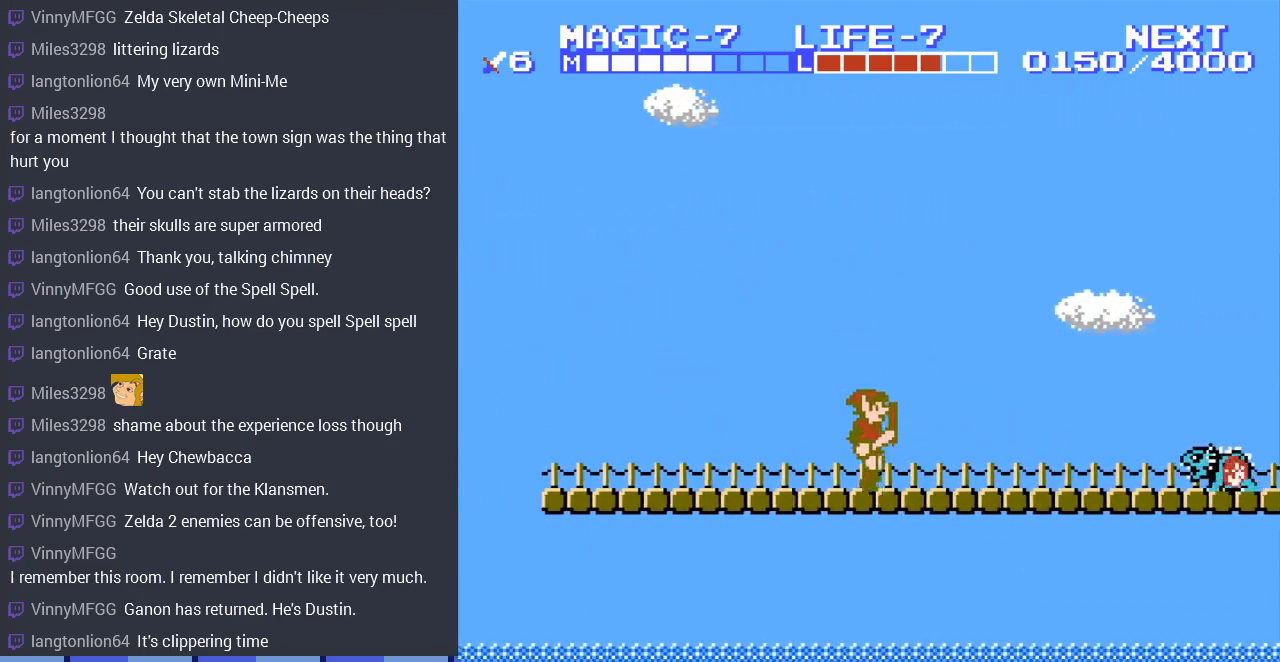
{"buttons": ["DPAD_RIGHT"], "events": []}
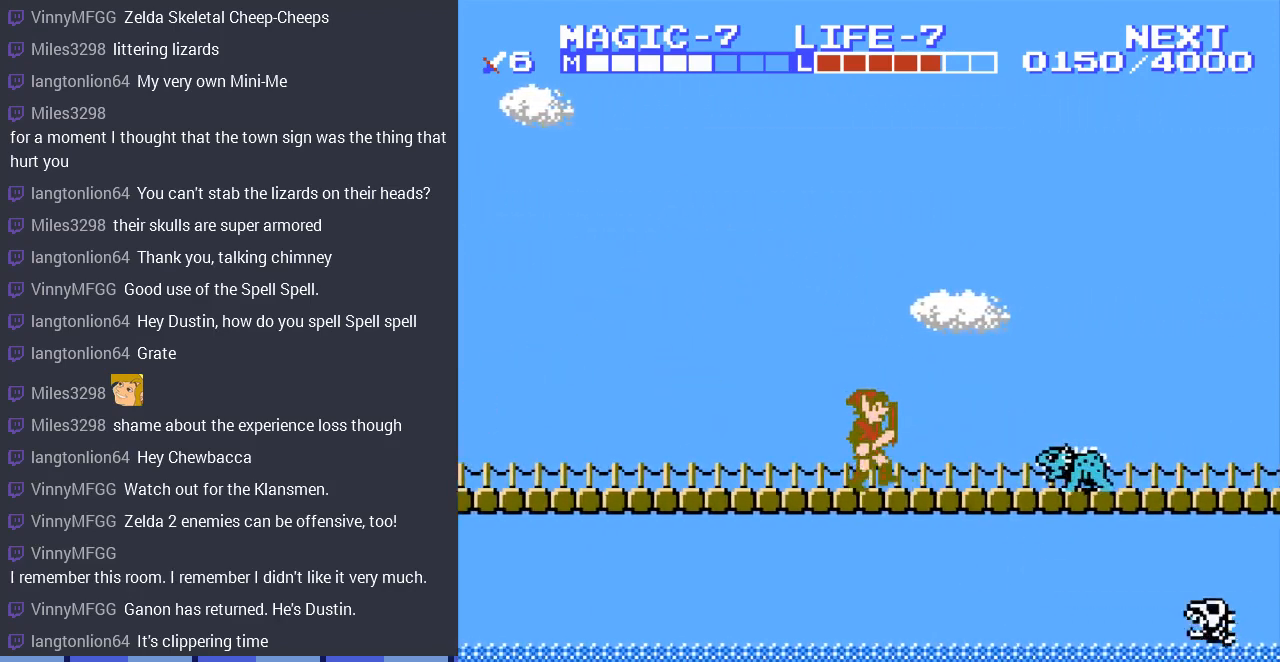
{"buttons": ["A", "DPAD_DOWN"], "events": [[200, "A", "down"], [367, "DPAD_DOWN", "down"], [400, "DPAD_RIGHT", "up"]]}
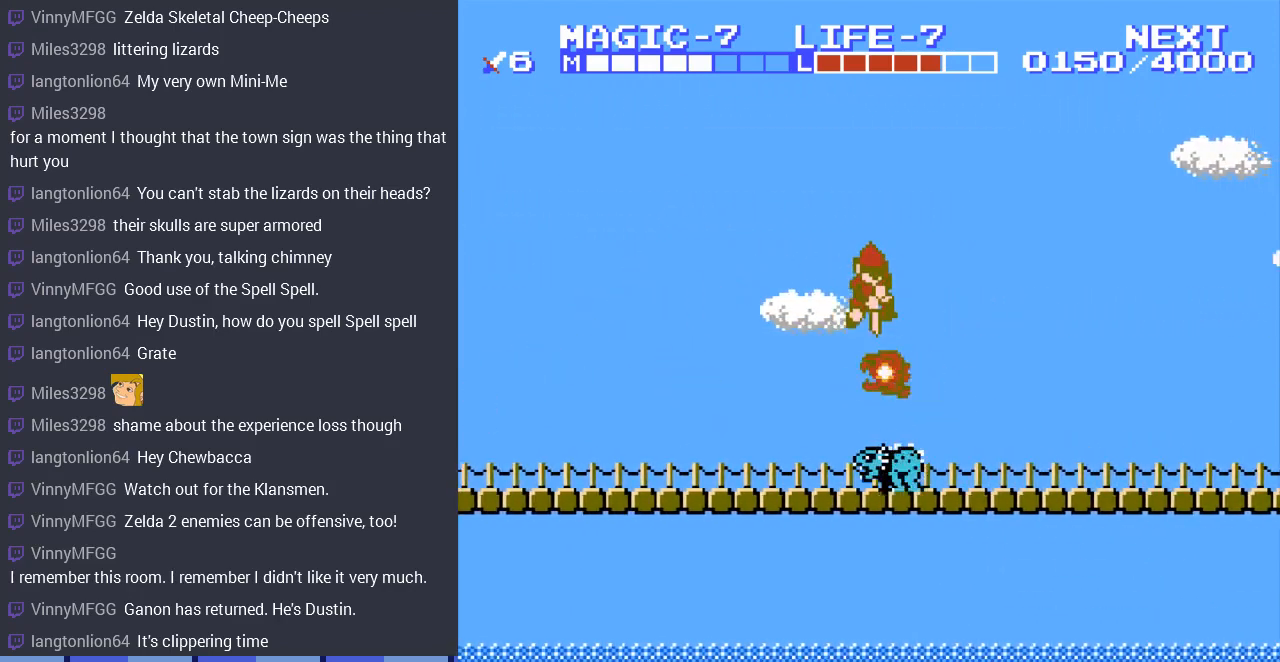
{"buttons": ["DPAD_RIGHT"], "events": [[33, "DPAD_RIGHT", "down"], [167, "A", "up"], [367, "DPAD_DOWN", "up"]]}
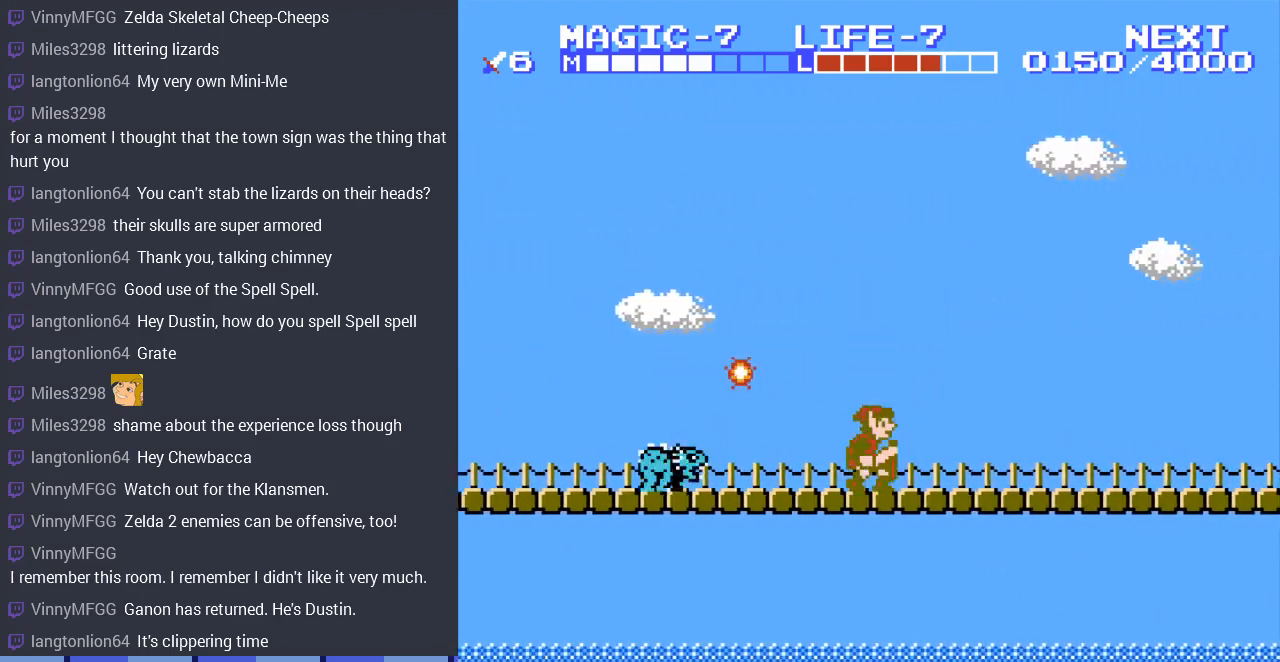
{"buttons": ["DPAD_RIGHT"], "events": []}
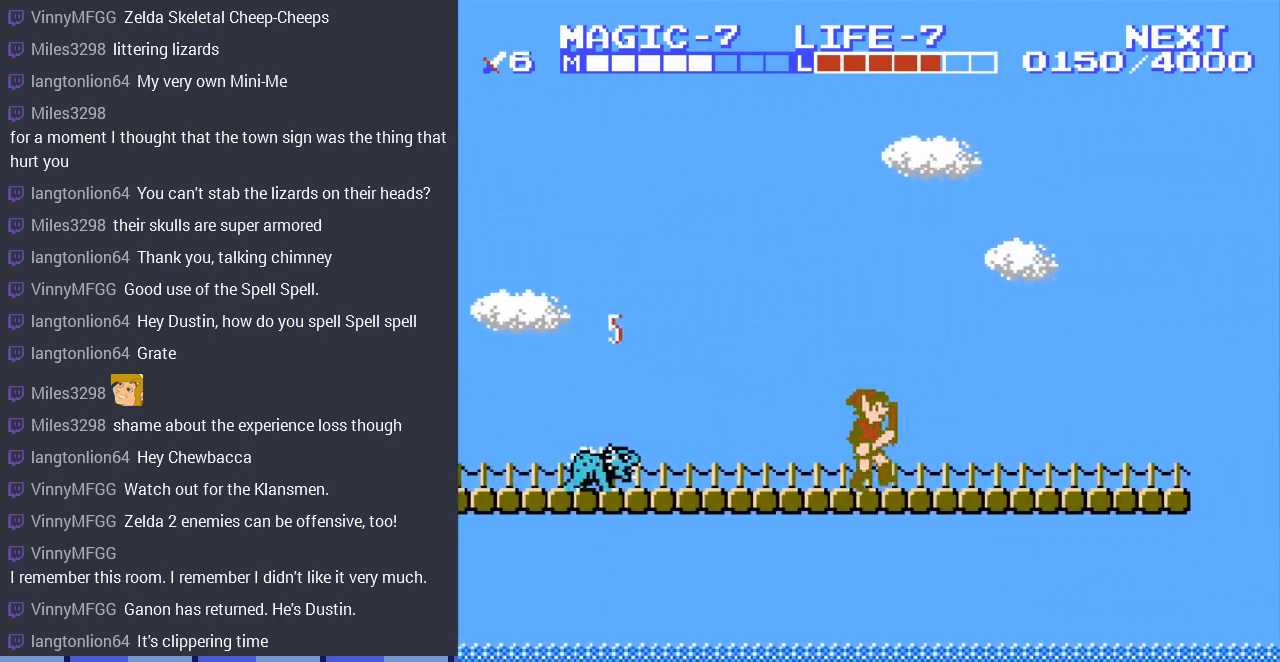
{"buttons": ["DPAD_RIGHT"], "events": []}
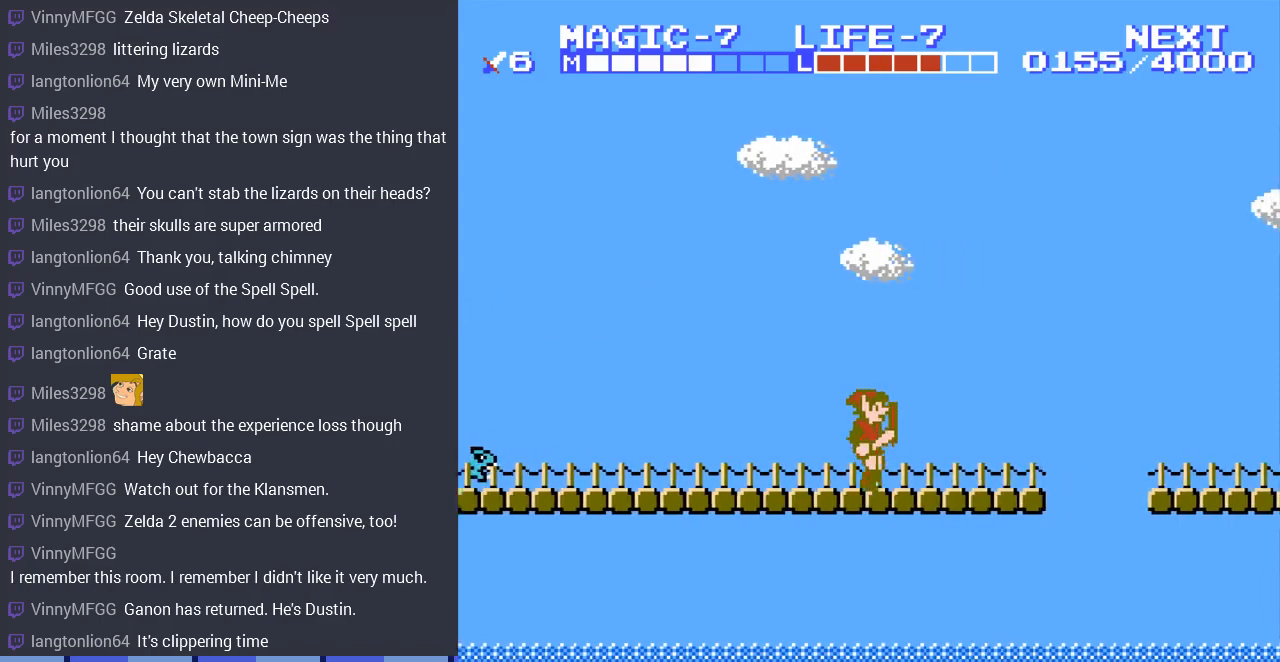
{"buttons": ["A", "DPAD_RIGHT"], "events": [[500, "A", "down"]]}
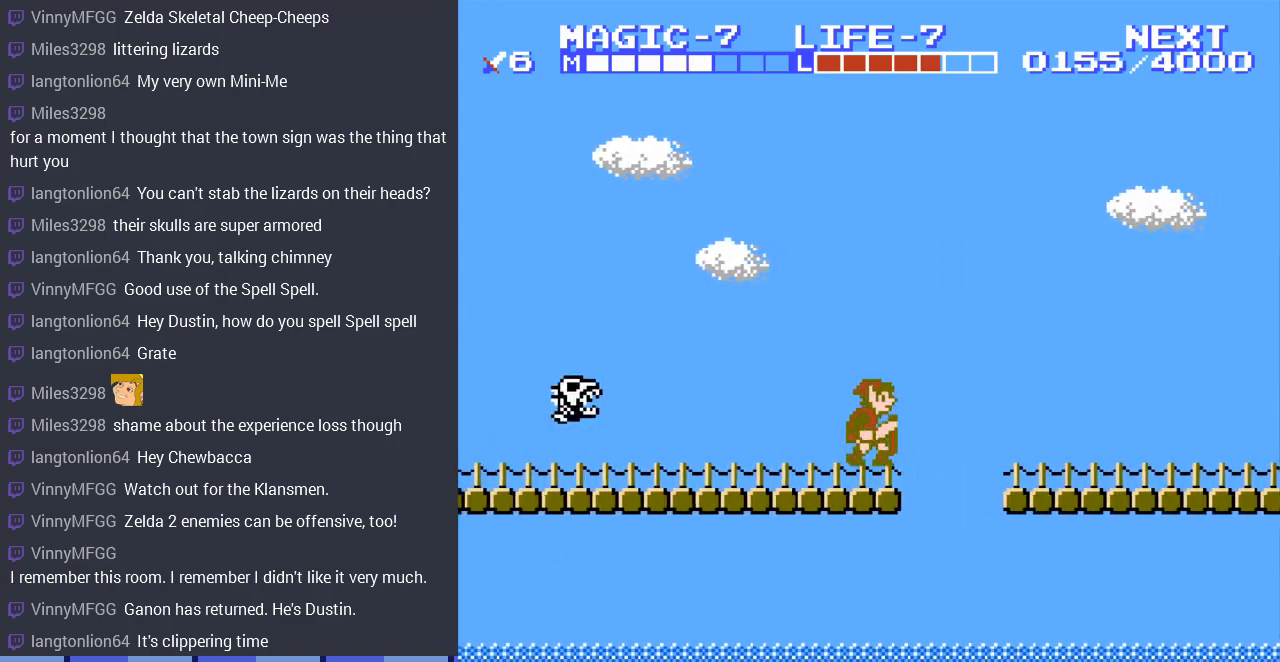
{"buttons": ["DPAD_RIGHT"], "events": [[267, "A", "up"]]}
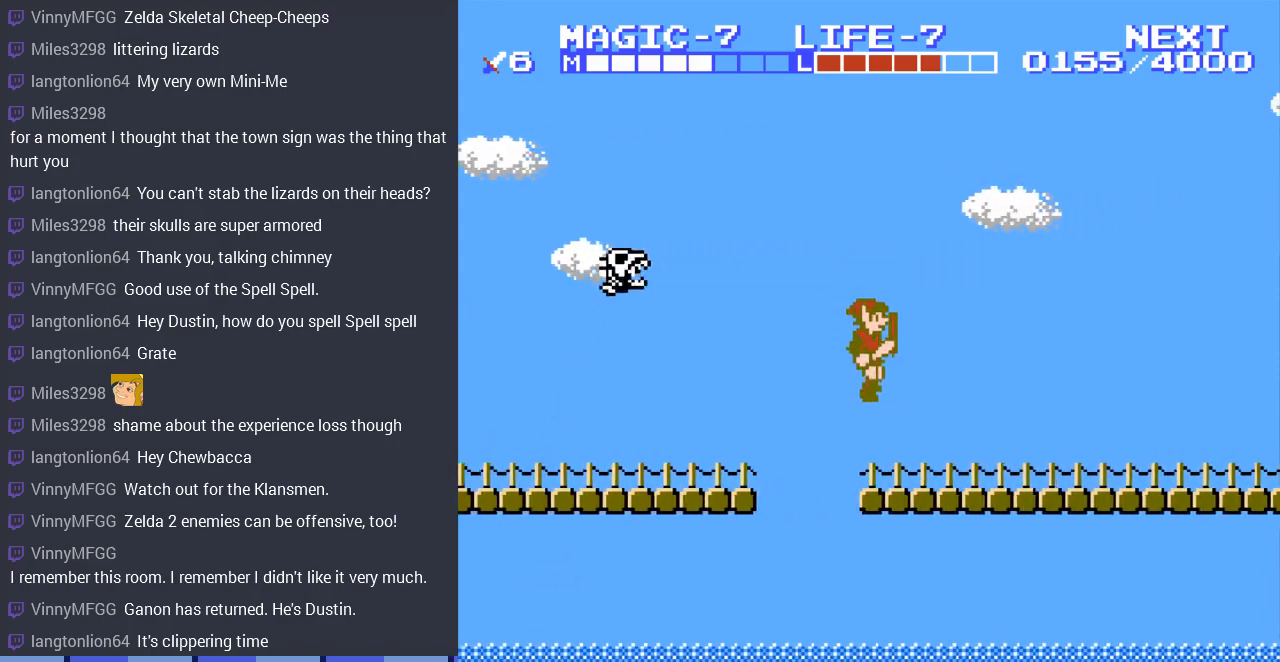
{"buttons": ["DPAD_RIGHT"], "events": []}
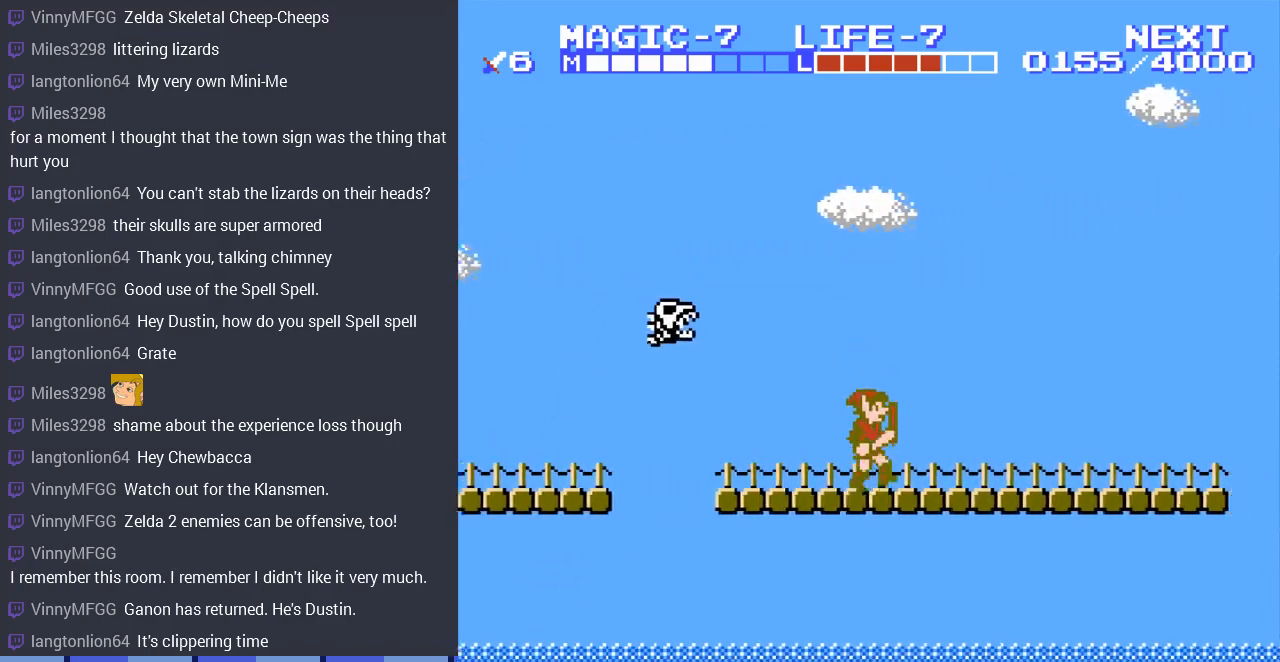
{"buttons": ["DPAD_RIGHT"], "events": []}
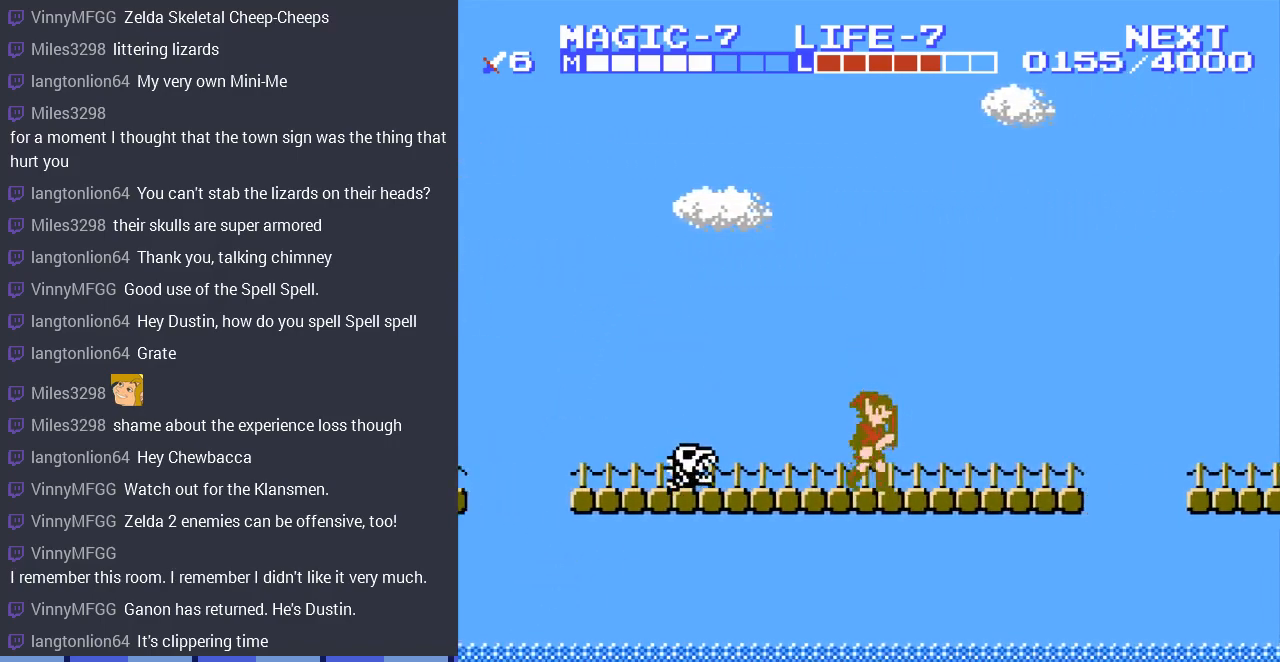
{"buttons": ["DPAD_RIGHT"], "events": []}
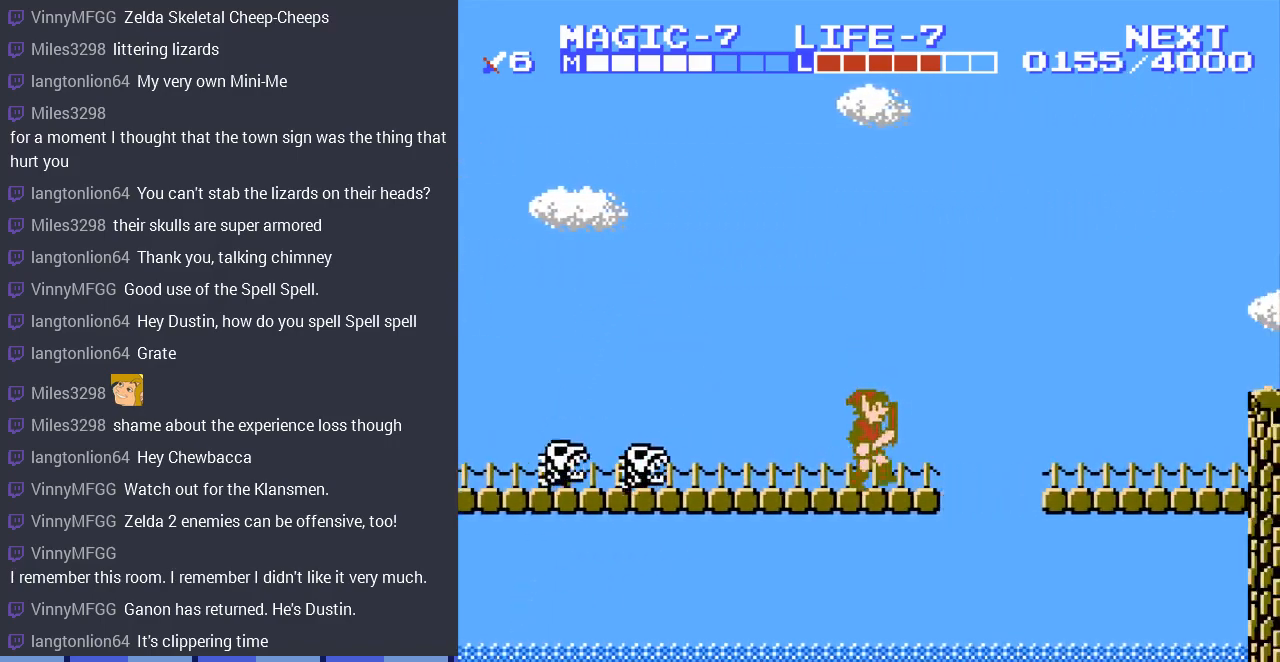
{"buttons": ["DPAD_RIGHT"], "events": [[100, "A", "down"], [367, "A", "up"]]}
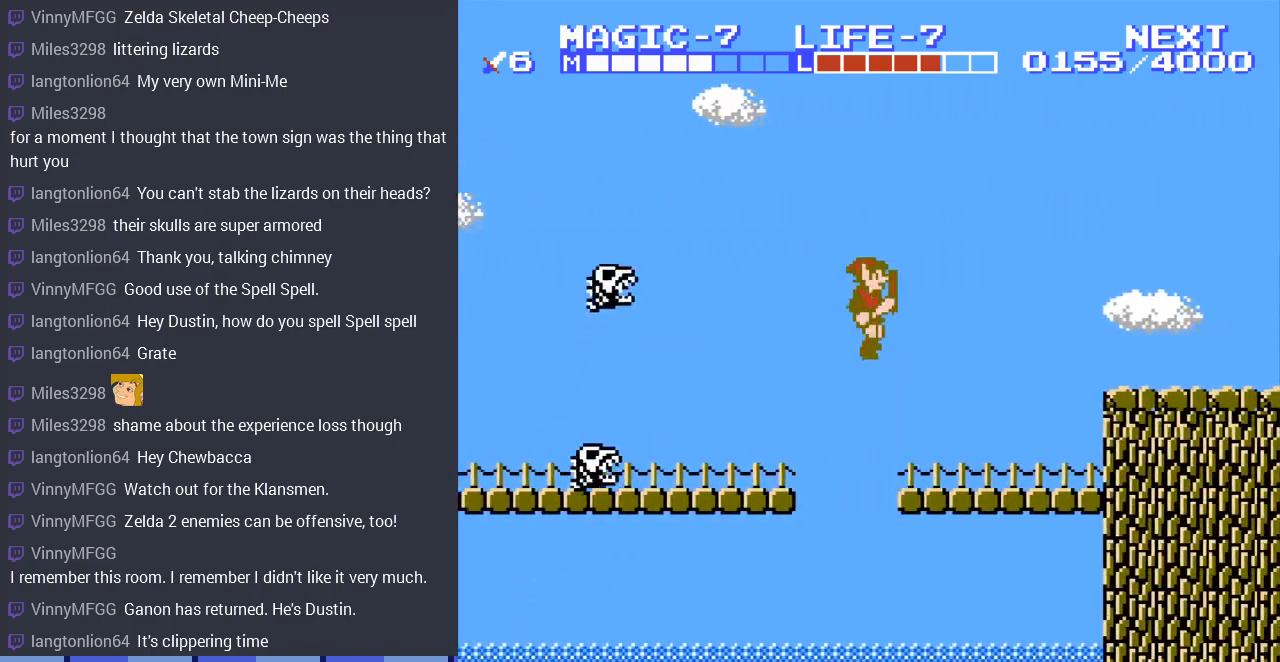
{"buttons": ["A", "DPAD_RIGHT"], "events": [[333, "A", "down"], [367, "B", "down"], [400, "B", "up"]]}
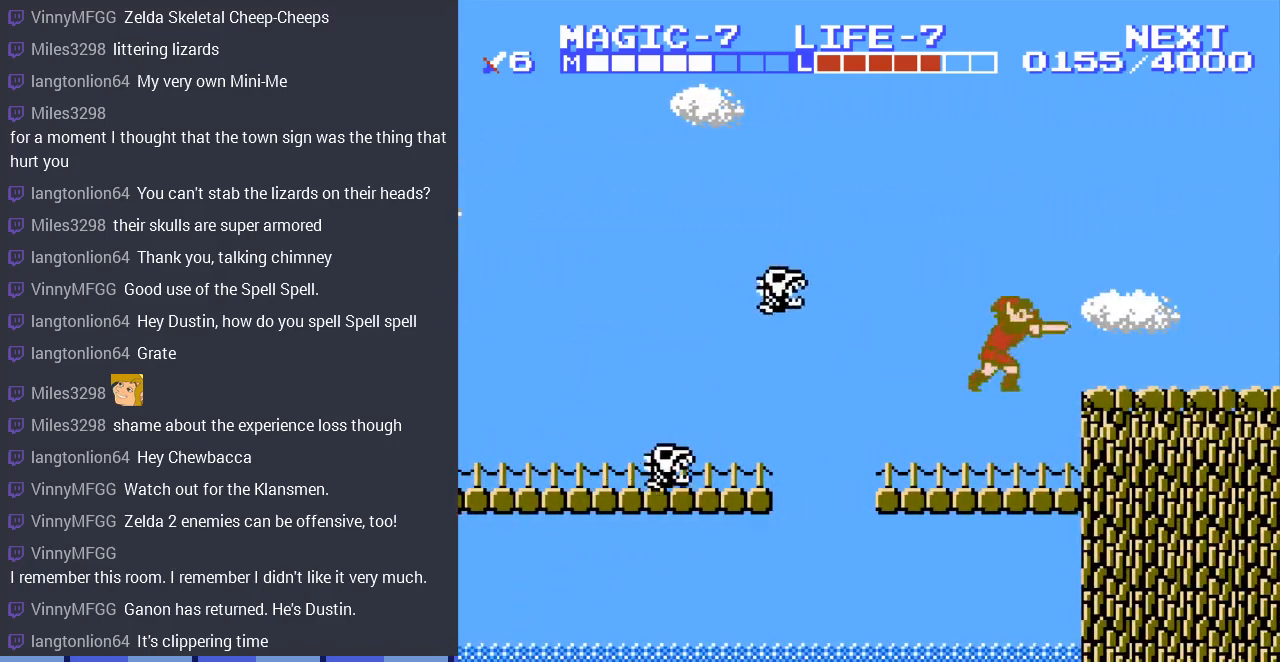
{"buttons": ["DPAD_RIGHT"], "events": [[167, "A", "up"]]}
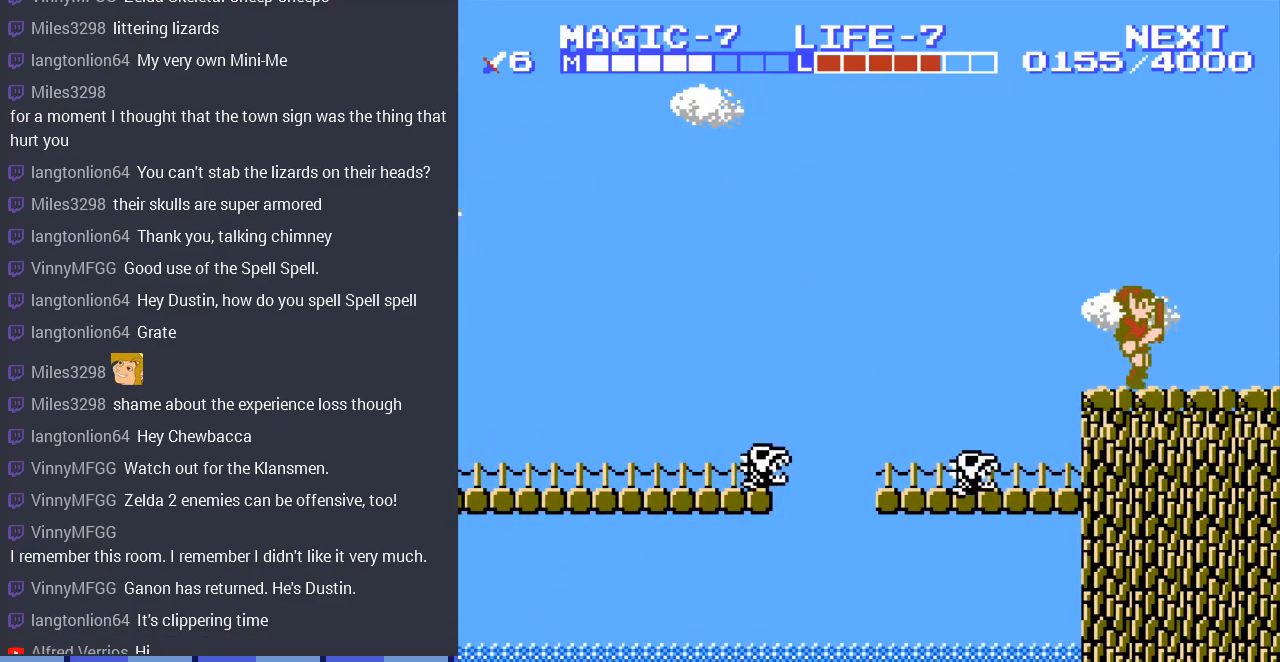
{"buttons": ["DPAD_RIGHT"], "events": []}
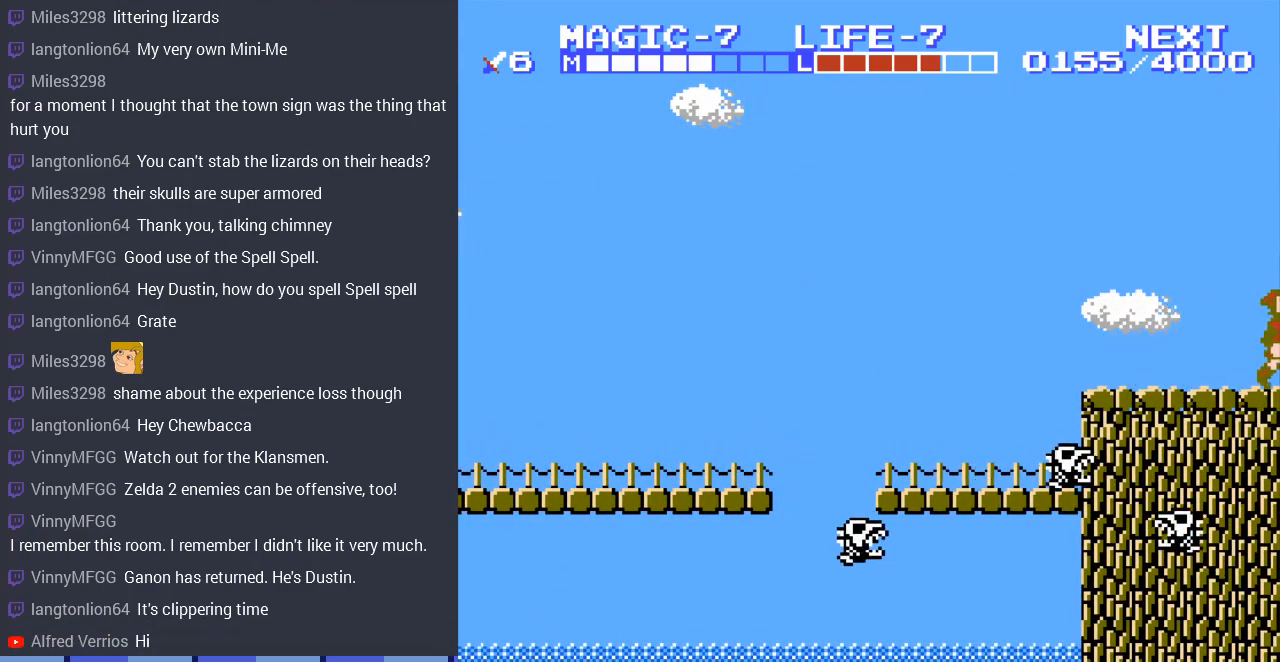
{"buttons": [], "events": [[133, "DPAD_RIGHT", "up"]]}
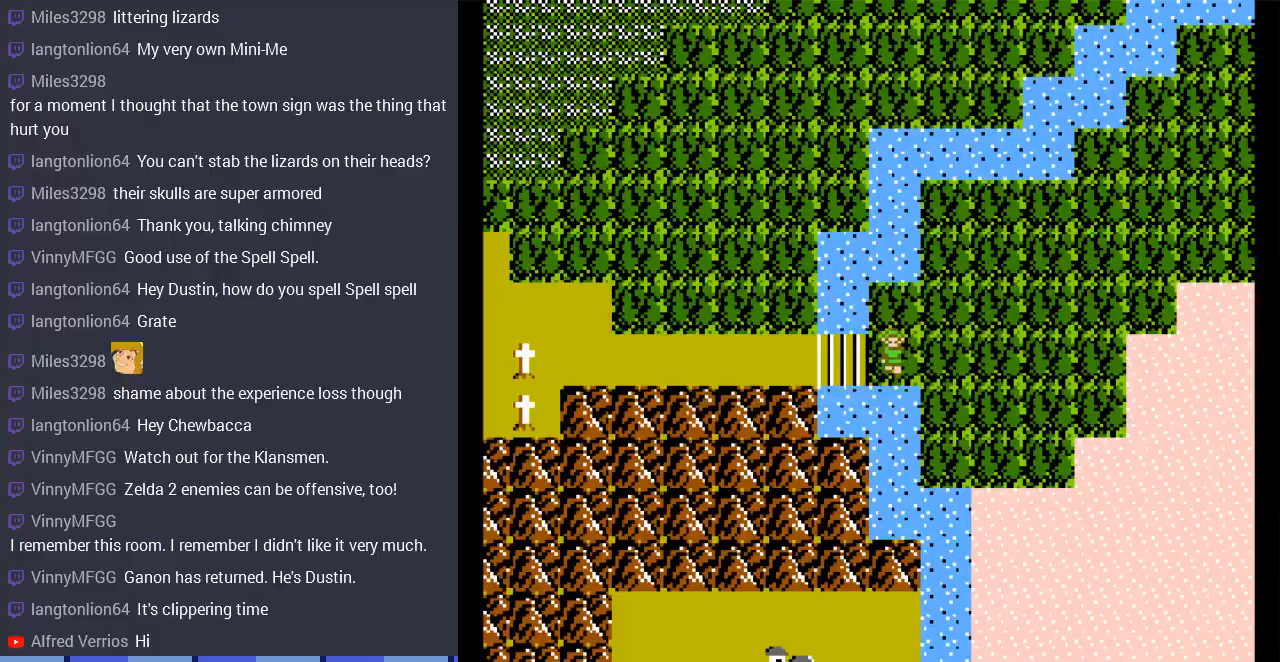
{"buttons": ["DPAD_RIGHT"], "events": [[433, "DPAD_RIGHT", "down"]]}
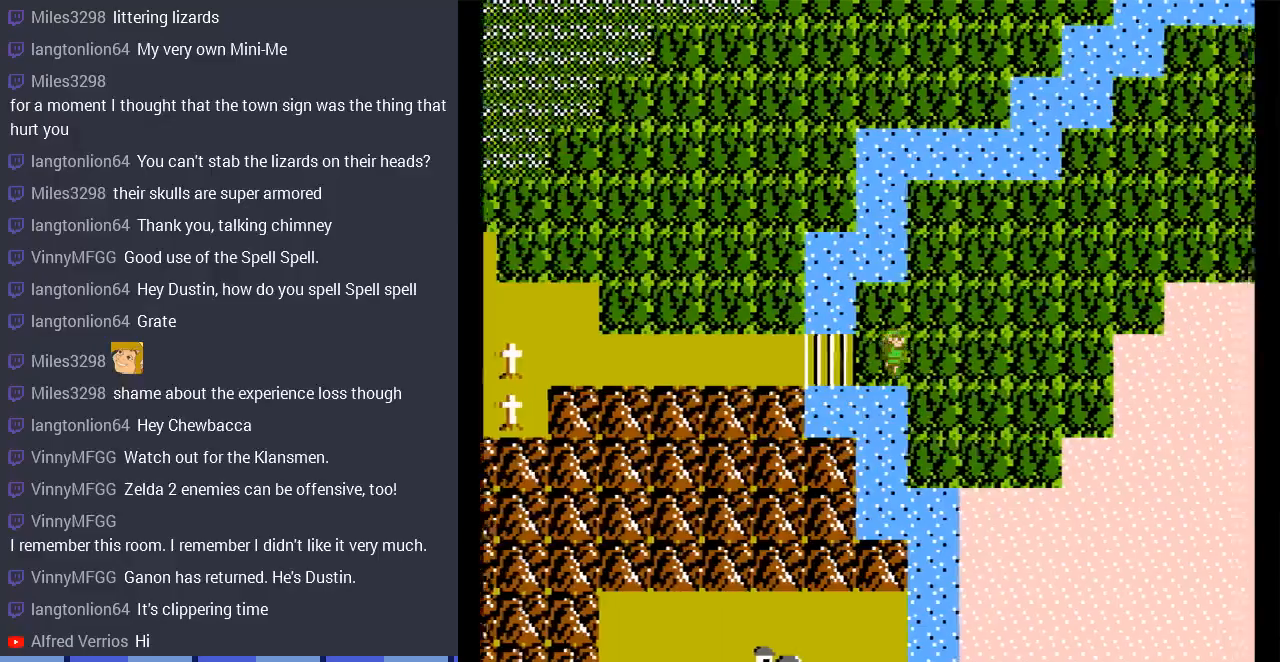
{"buttons": ["DPAD_RIGHT"], "events": []}
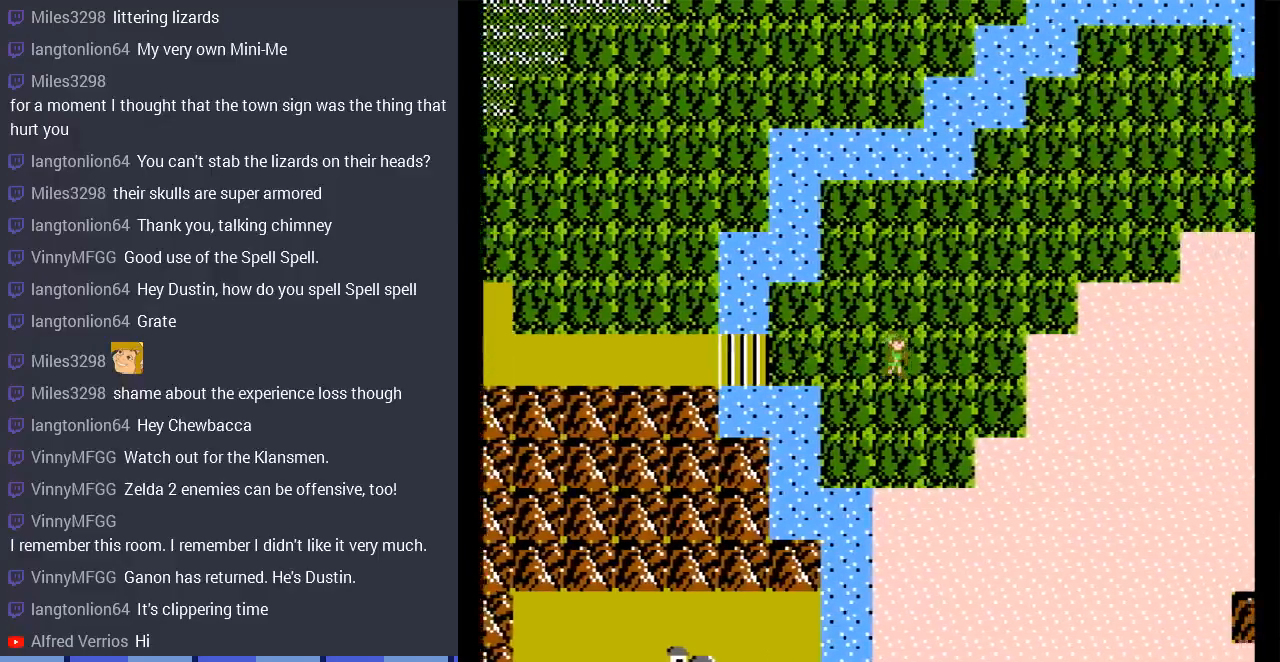
{"buttons": ["DPAD_RIGHT"], "events": []}
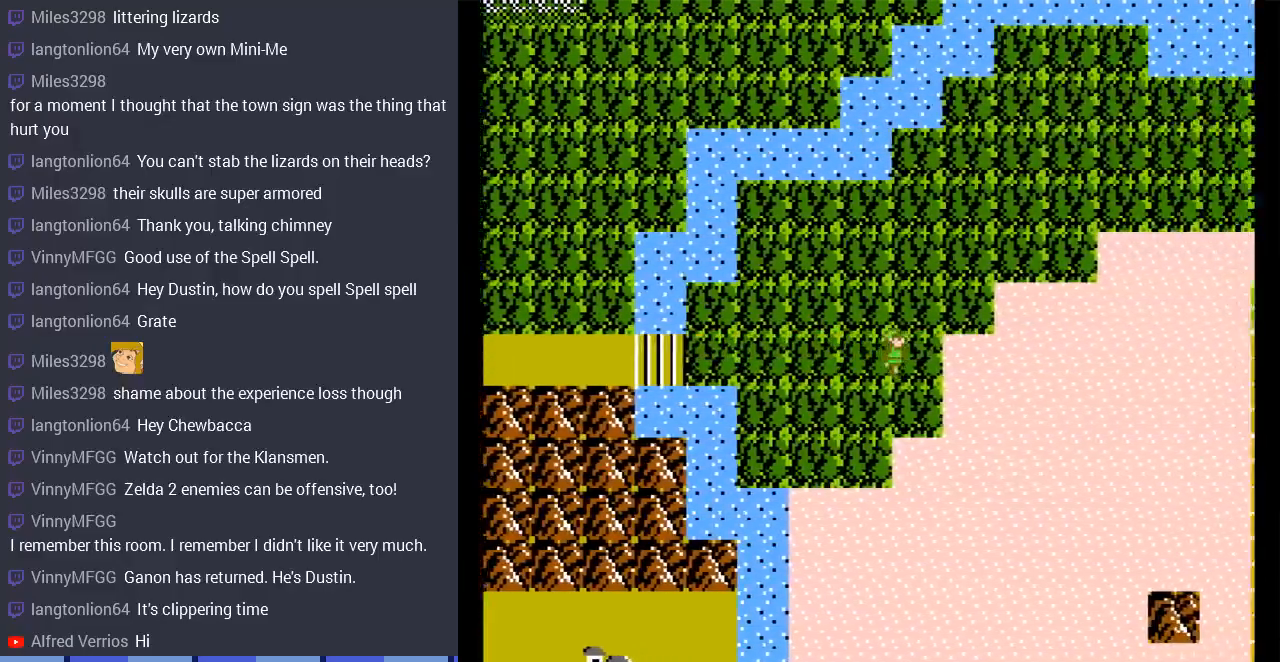
{"buttons": ["DPAD_RIGHT"], "events": []}
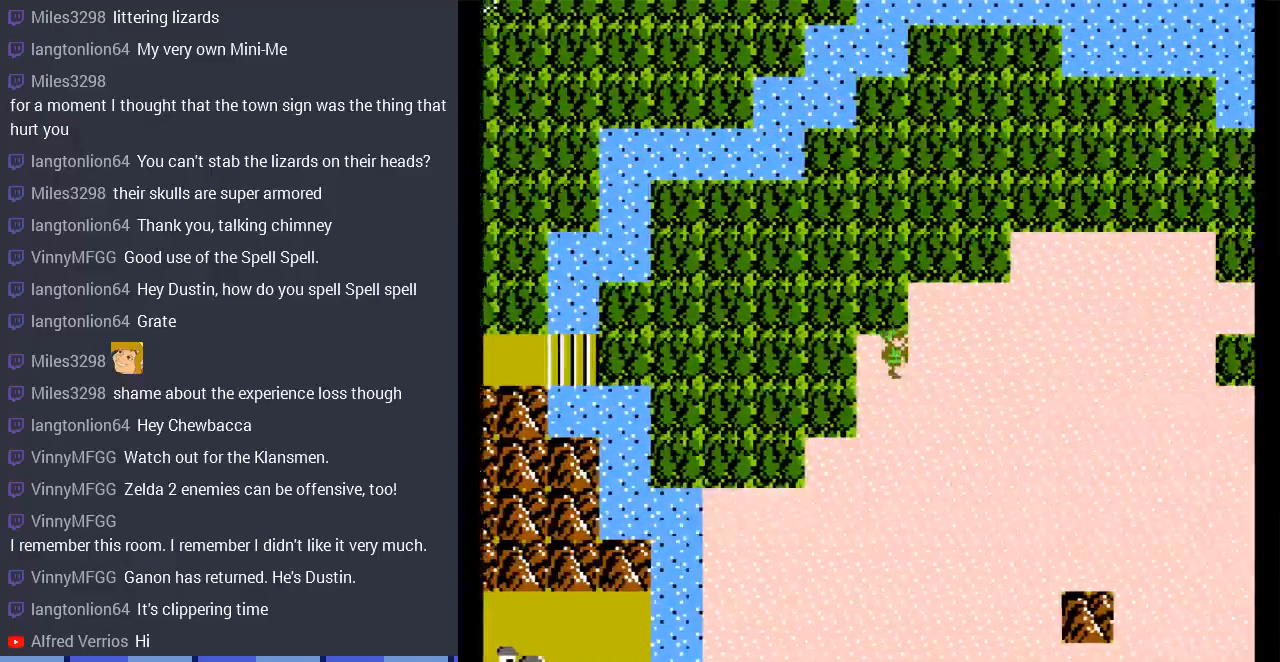
{"buttons": ["DPAD_DOWN", "DPAD_RIGHT"], "events": [[500, "DPAD_DOWN", "down"]]}
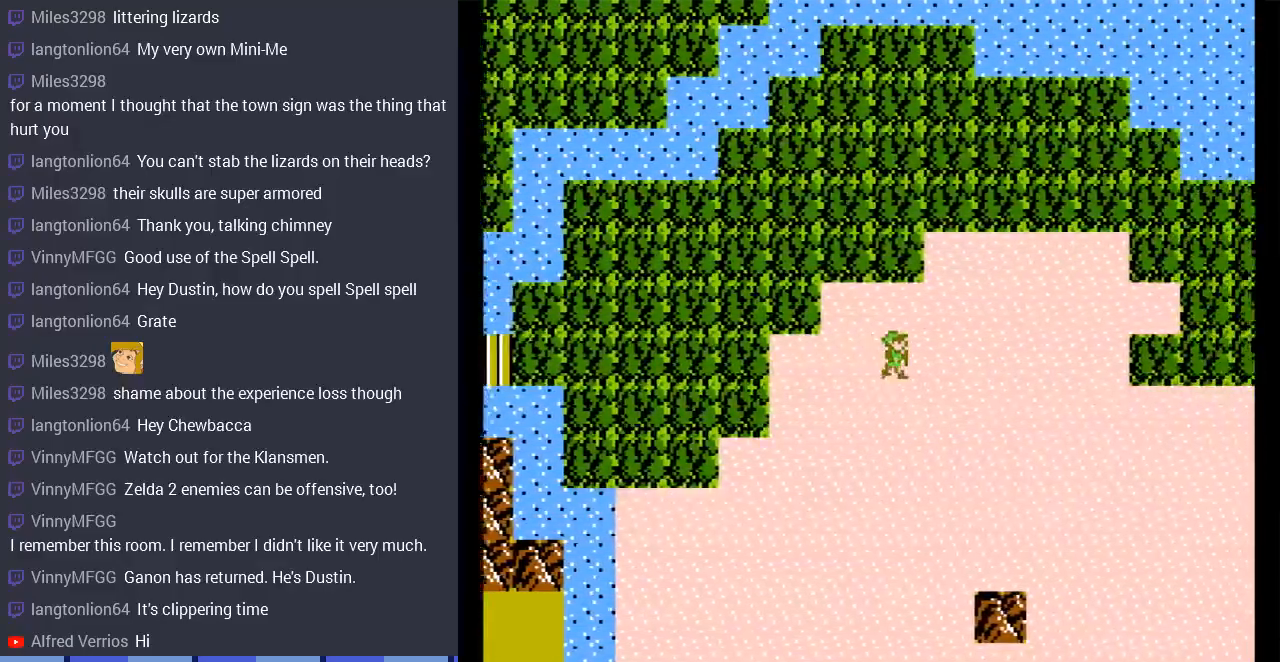
{"buttons": ["DPAD_DOWN"], "events": [[67, "DPAD_RIGHT", "up"]]}